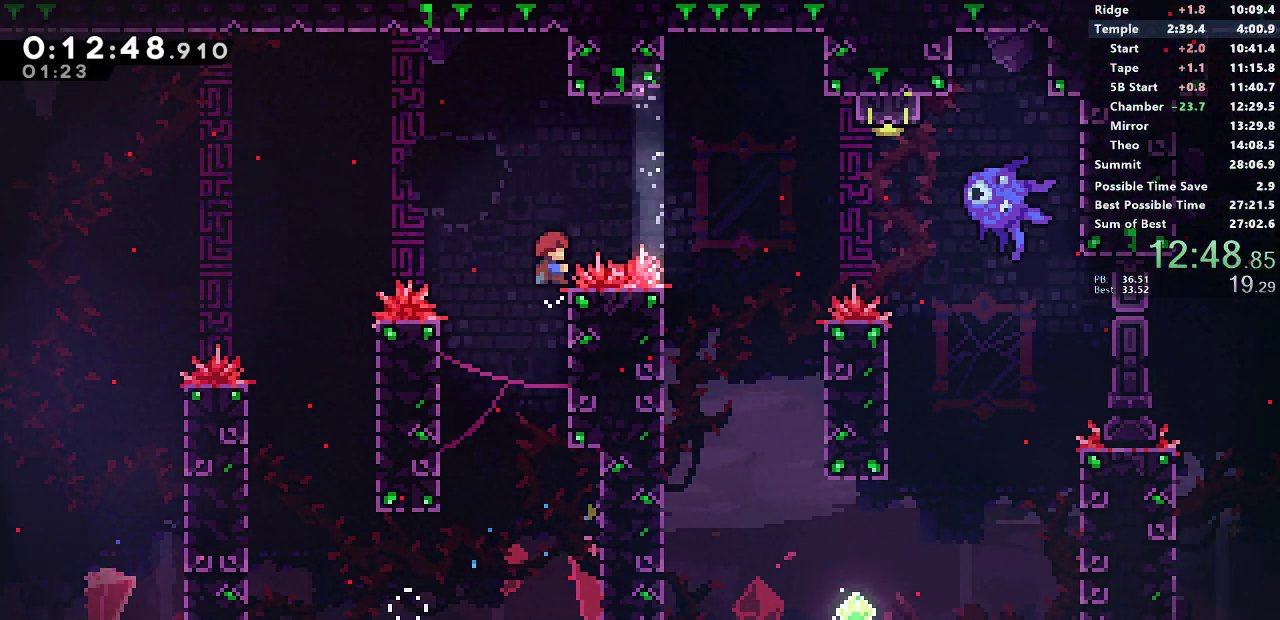
Gameplay with a controller (PlayStation layout); each line is a JSON object with the inputs held at the frame after it. "events" lists button and stick changes between this image and that frame as [ms after this image, input, new state], when the widget could be followed in between. Not read: R3 right_stick.
{"buttons": ["CROSS", "R1", "DPAD_RIGHT"], "left_stick": "center", "events": [[17, "CROSS", "down"]]}
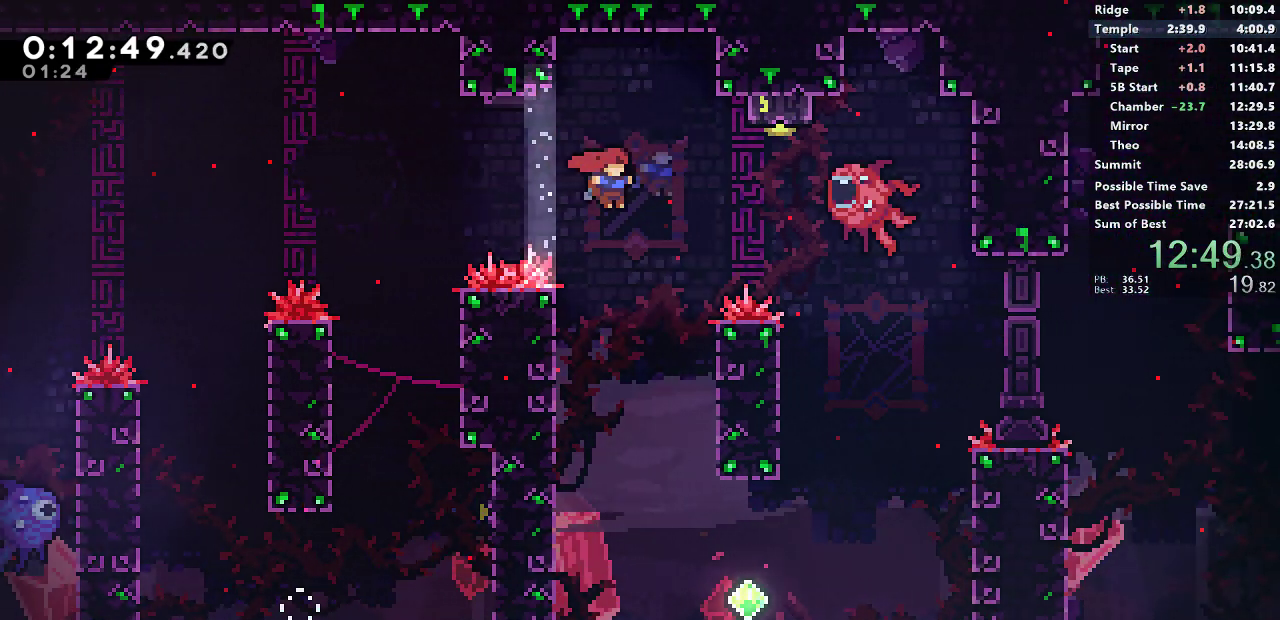
{"buttons": ["SQUARE", "R1", "DPAD_RIGHT"], "left_stick": "center", "events": [[83, "DPAD_UP", "down"], [133, "CROSS", "up"], [133, "SQUARE", "down"], [467, "DPAD_UP", "up"]]}
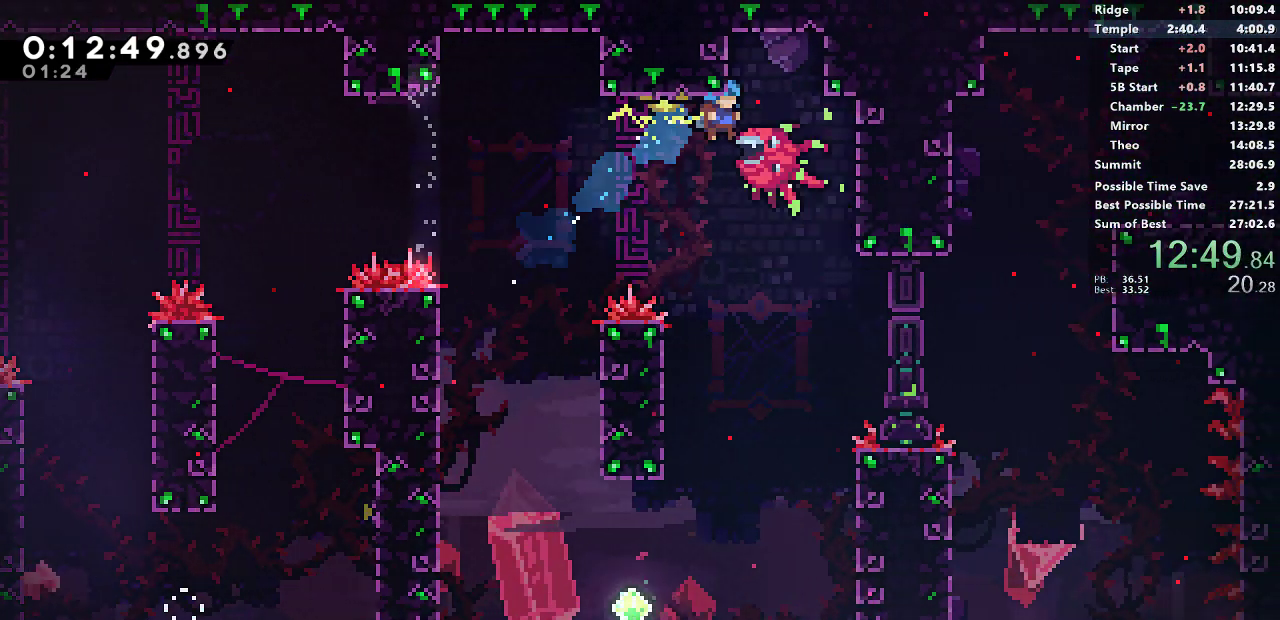
{"buttons": [], "left_stick": "center", "events": [[167, "SQUARE", "up"], [200, "R1", "up"], [333, "DPAD_RIGHT", "up"]]}
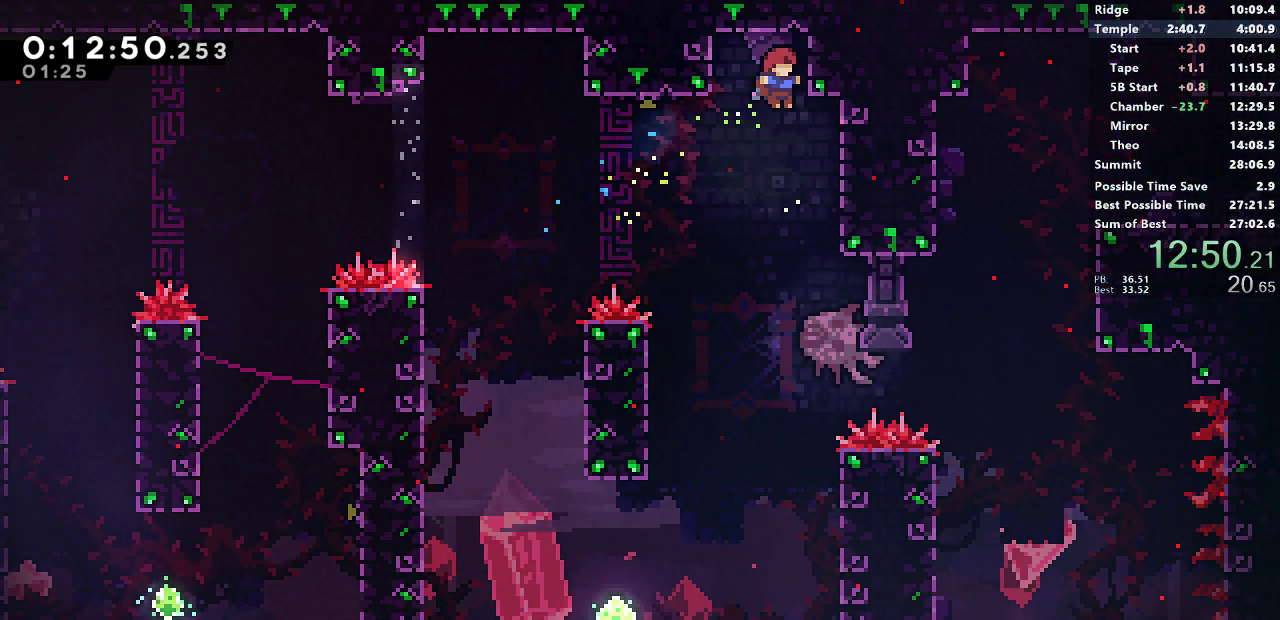
{"buttons": ["SQUARE", "R1", "DPAD_UP", "DPAD_RIGHT"], "left_stick": "center", "events": [[133, "DPAD_RIGHT", "down"], [383, "R1", "down"], [400, "DPAD_UP", "down"], [450, "SQUARE", "down"]]}
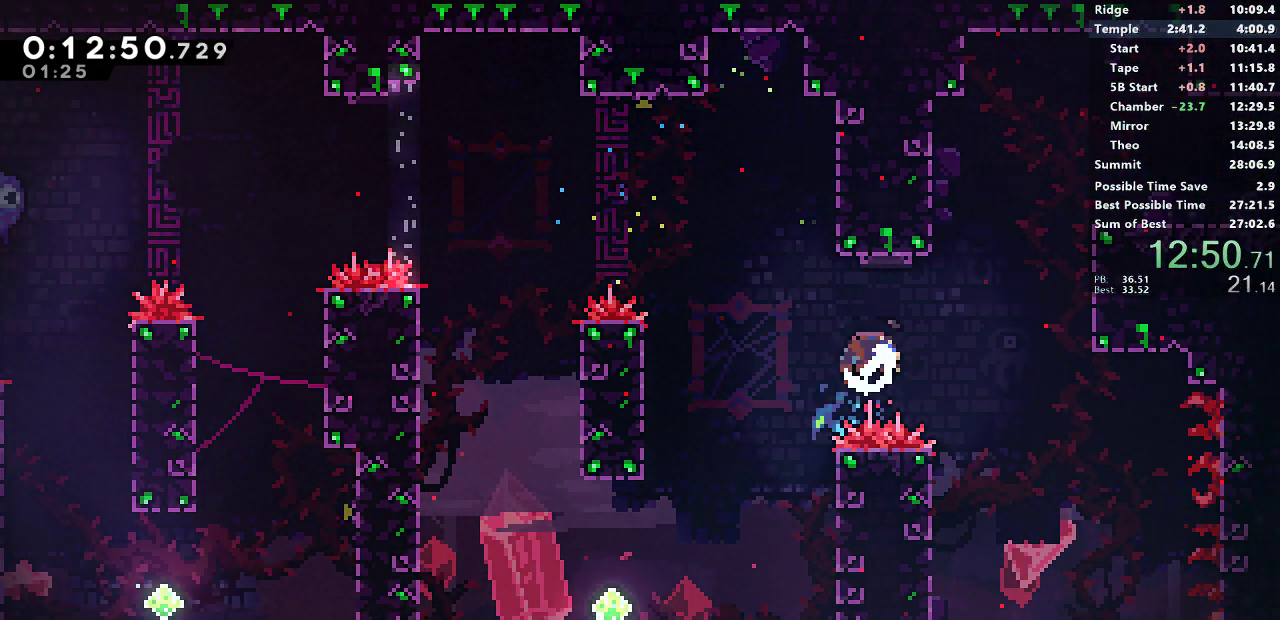
{"buttons": ["R1", "DPAD_RIGHT"], "left_stick": "center", "events": [[83, "L1", "down"], [350, "SQUARE", "up"], [450, "DPAD_UP", "up"], [467, "L1", "up"]]}
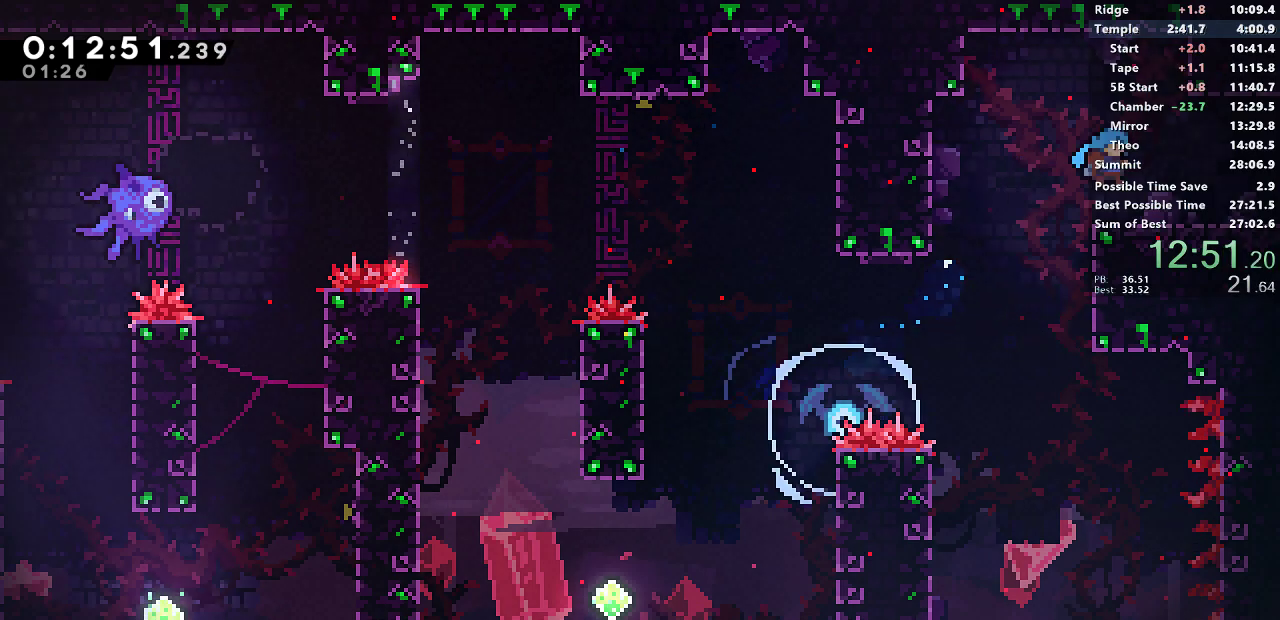
{"buttons": ["DPAD_RIGHT"], "left_stick": "center", "events": [[17, "R1", "up"], [100, "SQUARE", "down"], [233, "SQUARE", "up"], [383, "DPAD_RIGHT", "up"], [467, "DPAD_RIGHT", "down"]]}
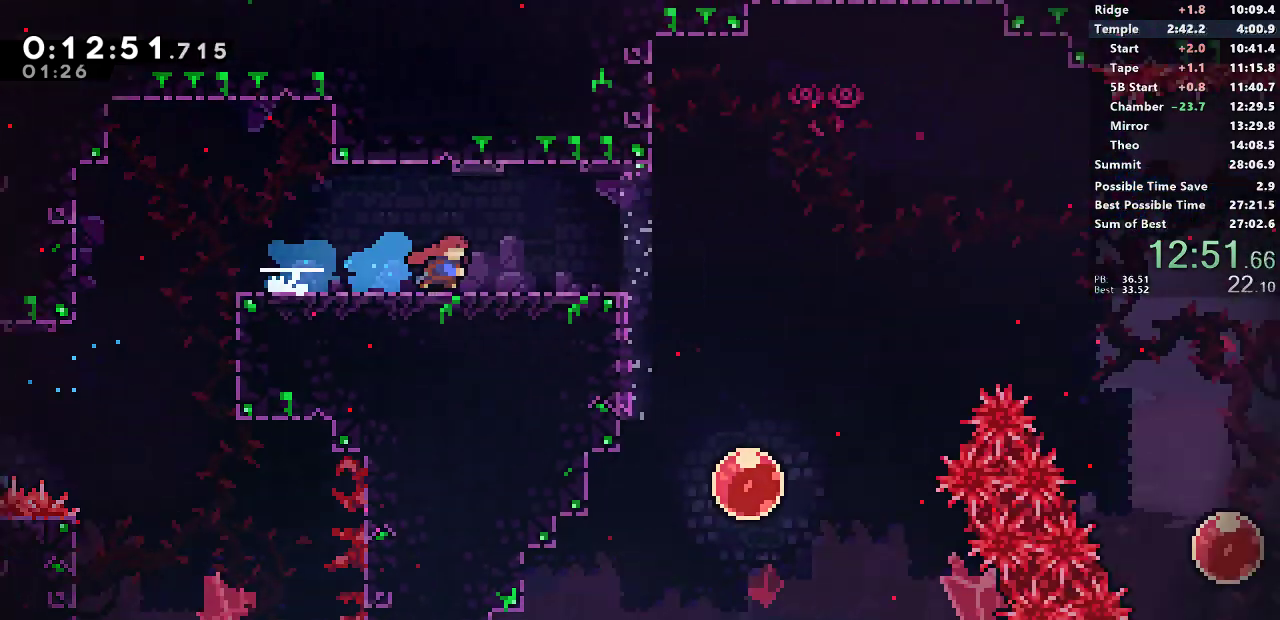
{"buttons": ["DPAD_RIGHT"], "left_stick": "center", "events": []}
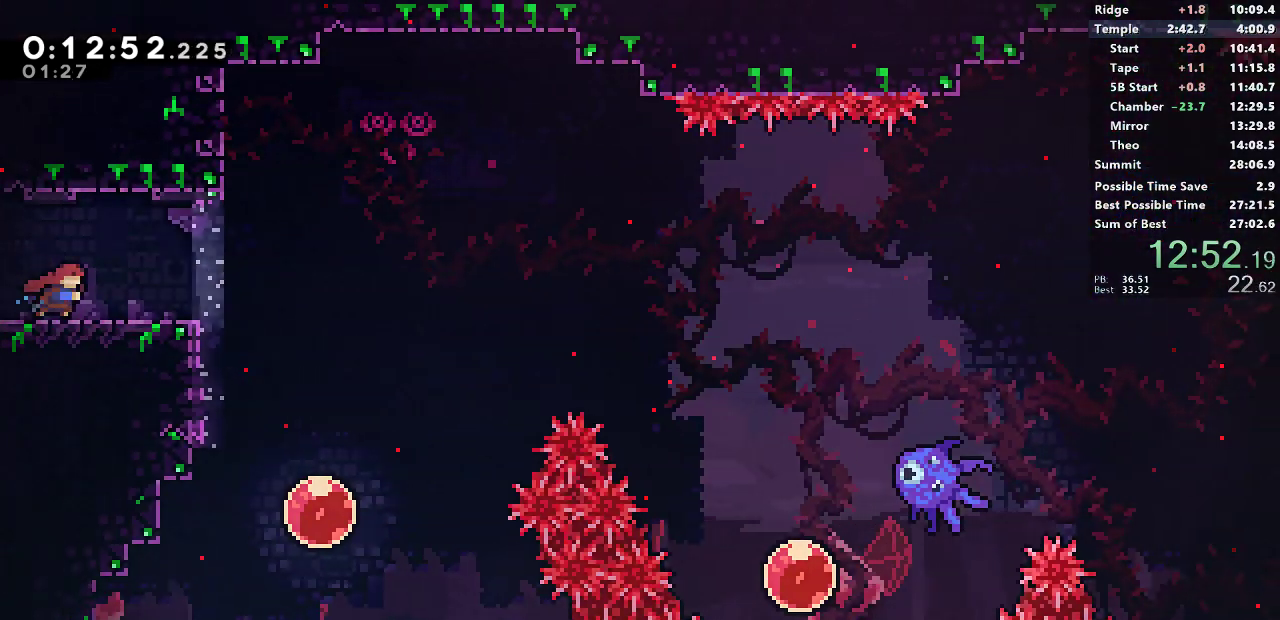
{"buttons": ["CROSS", "SQUARE", "DPAD_RIGHT"], "left_stick": "center", "events": [[17, "DPAD_DOWN", "down"], [50, "SQUARE", "down"], [183, "DPAD_DOWN", "up"], [267, "CROSS", "down"]]}
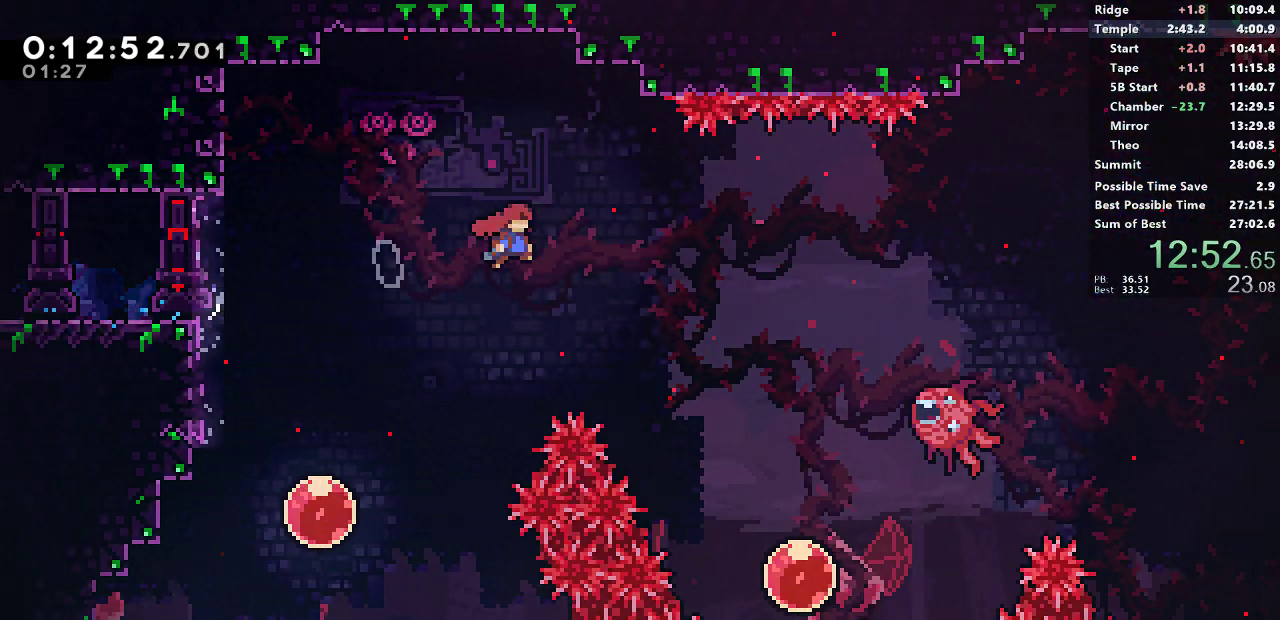
{"buttons": ["CROSS", "SQUARE", "DPAD_RIGHT"], "left_stick": "center", "events": [[133, "CROSS", "up"], [150, "SQUARE", "up"], [250, "SQUARE", "down"], [500, "CROSS", "down"]]}
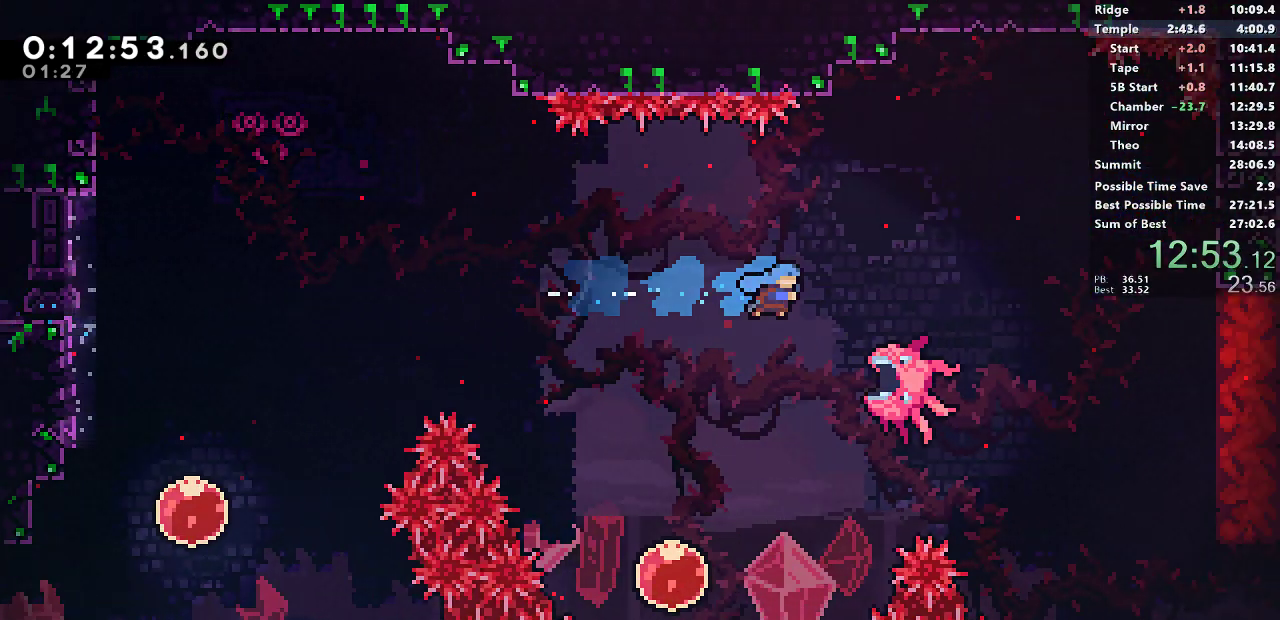
{"buttons": ["CROSS", "SQUARE", "DPAD_RIGHT"], "left_stick": "center", "events": []}
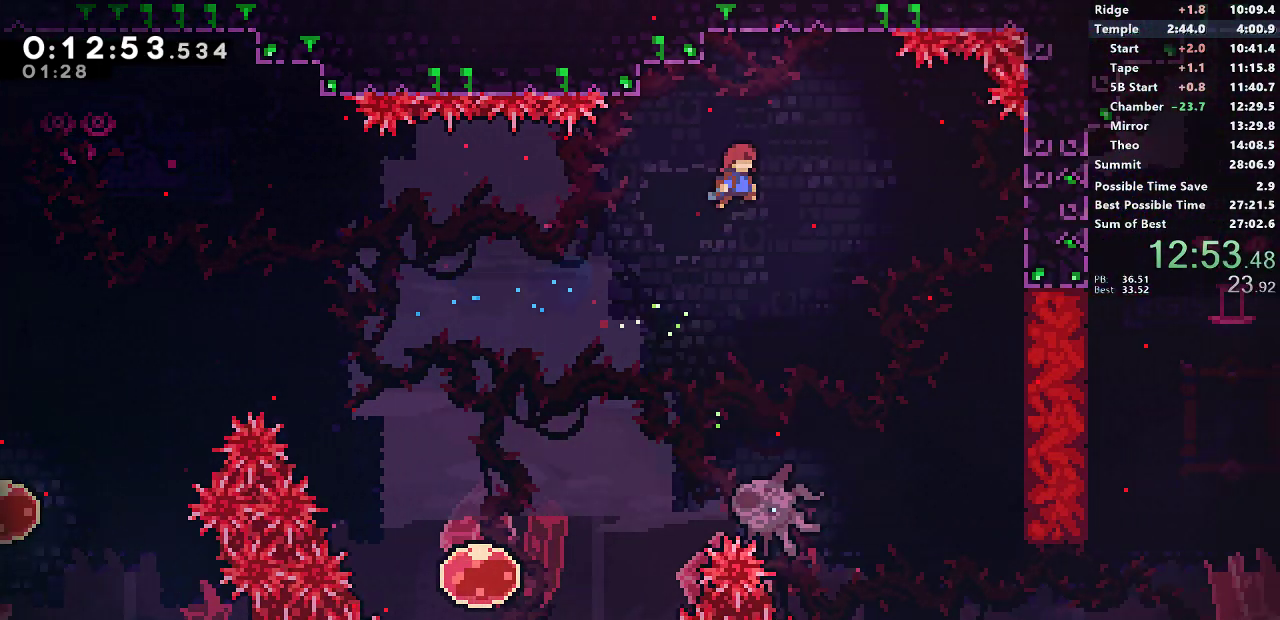
{"buttons": ["CROSS", "SQUARE", "DPAD_RIGHT"], "left_stick": "center", "events": []}
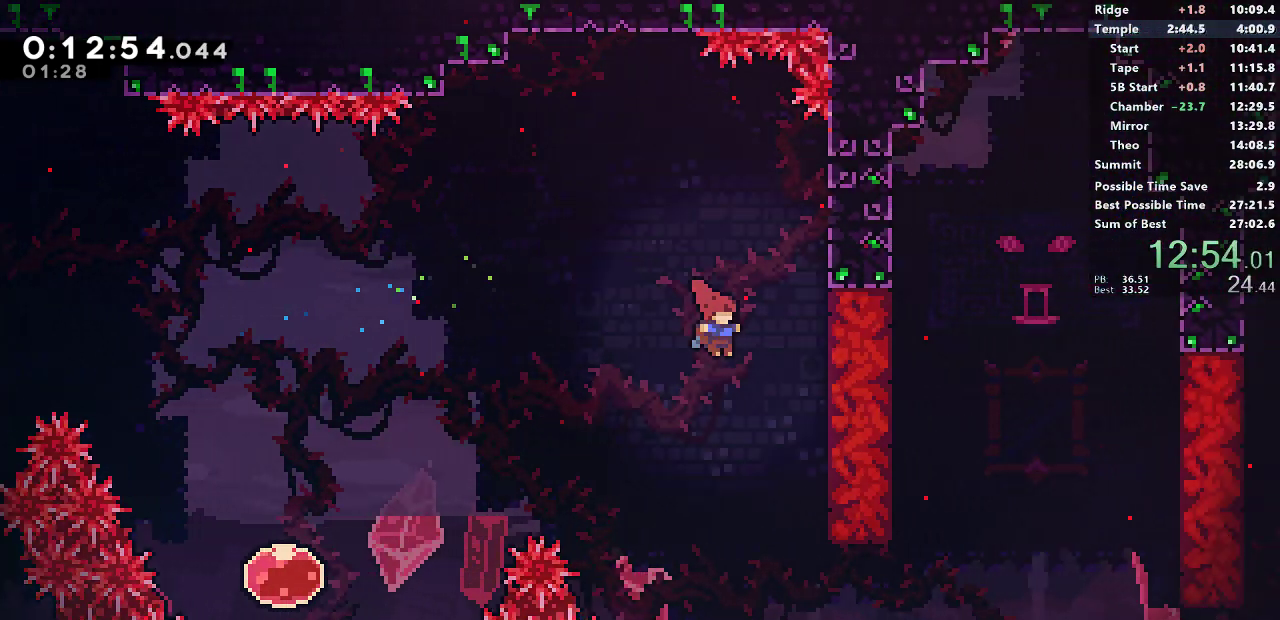
{"buttons": ["CROSS"], "left_stick": "center", "events": [[133, "CROSS", "up"], [133, "SQUARE", "up"], [283, "CROSS", "down"], [283, "DPAD_RIGHT", "up"]]}
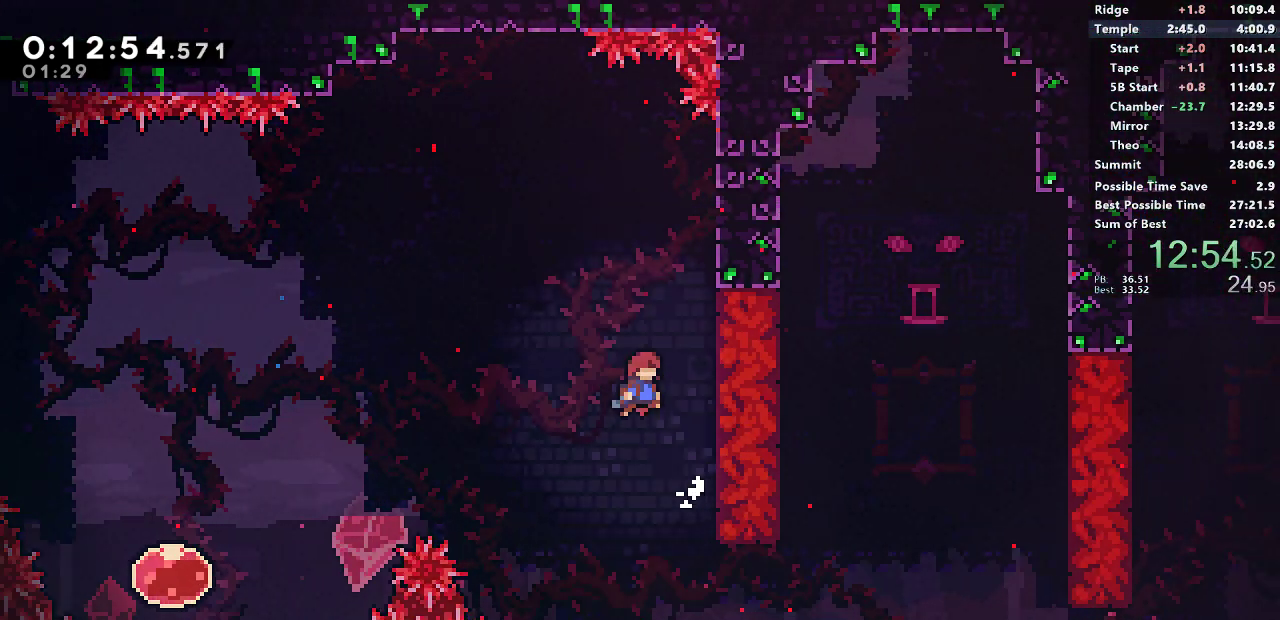
{"buttons": ["CROSS", "DPAD_LEFT"], "left_stick": "center", "events": [[433, "DPAD_LEFT", "down"]]}
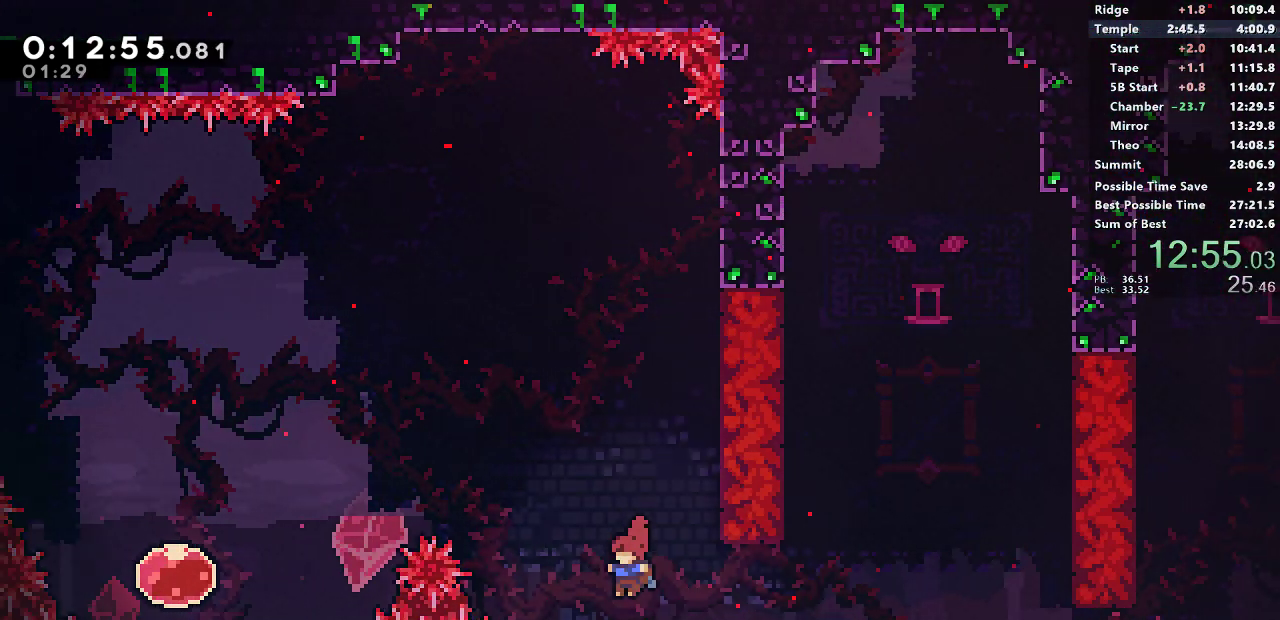
{"buttons": ["CROSS", "R1", "DPAD_RIGHT"], "left_stick": "center", "events": [[100, "DPAD_LEFT", "up"], [117, "DPAD_RIGHT", "down"], [317, "R1", "down"]]}
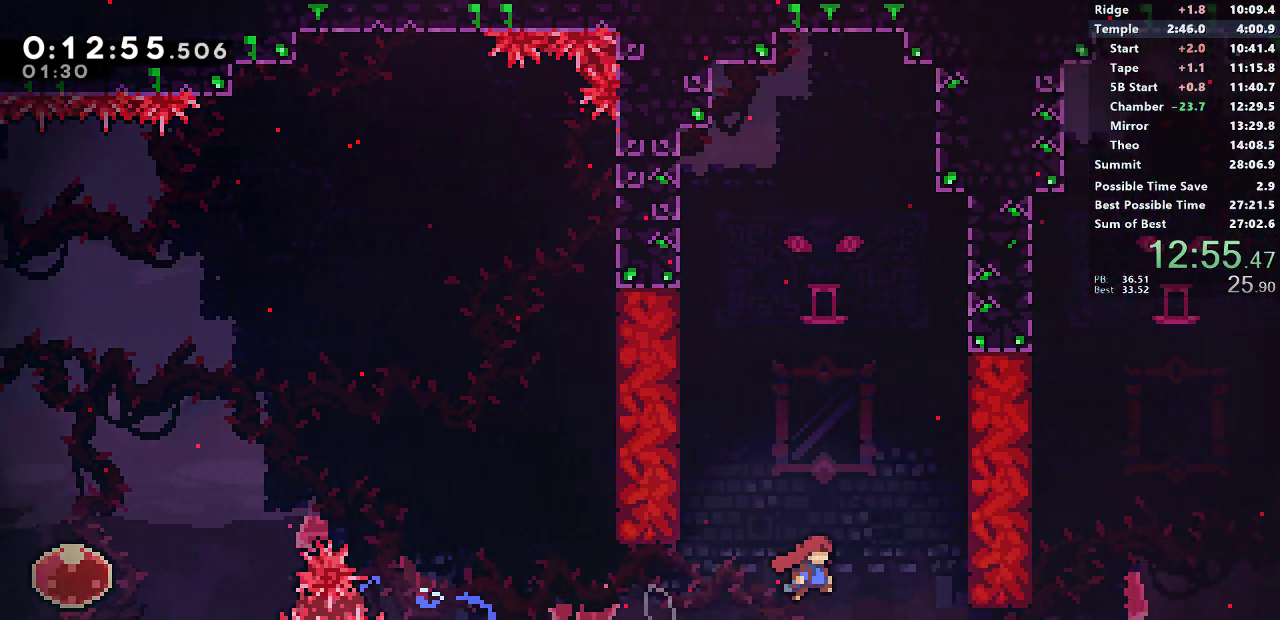
{"buttons": ["R1"], "left_stick": "center", "events": [[217, "CROSS", "up"], [283, "DPAD_RIGHT", "up"]]}
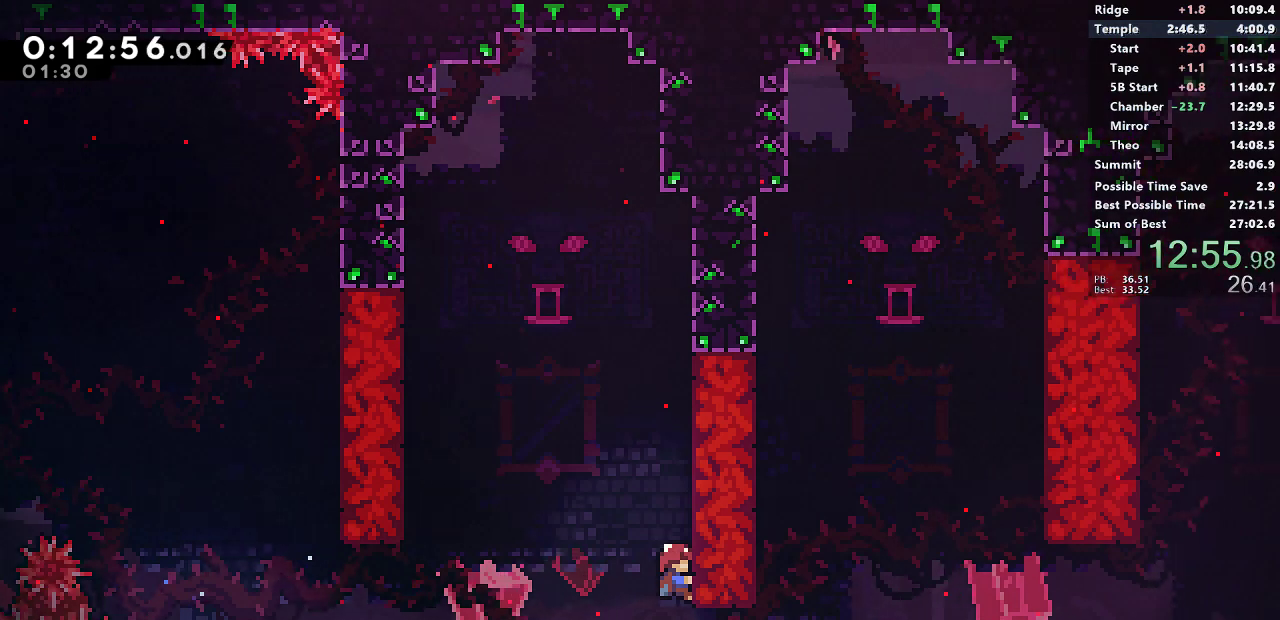
{"buttons": ["CROSS", "R1", "DPAD_LEFT"], "left_stick": "center", "events": [[250, "DPAD_LEFT", "down"], [283, "CROSS", "down"]]}
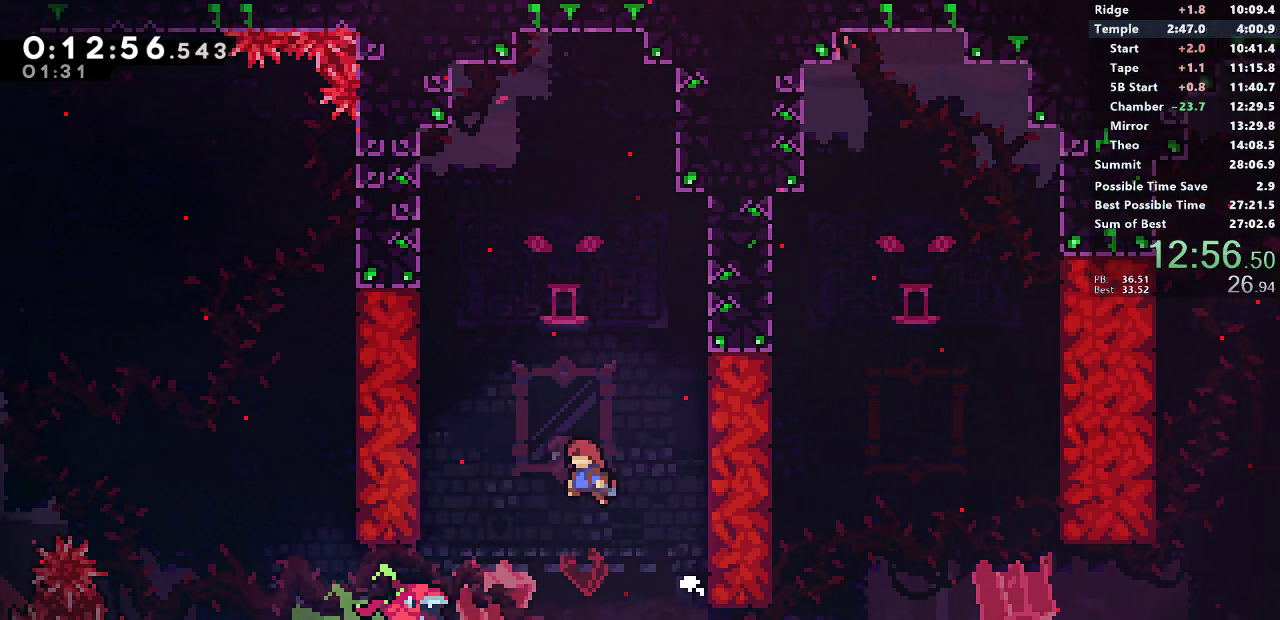
{"buttons": ["CROSS", "SQUARE", "R1", "DPAD_LEFT"], "left_stick": "center", "events": [[100, "DPAD_DOWN", "down"], [133, "DPAD_LEFT", "up"], [183, "CROSS", "up"], [183, "SQUARE", "down"], [317, "DPAD_DOWN", "up"], [317, "DPAD_LEFT", "down"], [350, "CROSS", "down"]]}
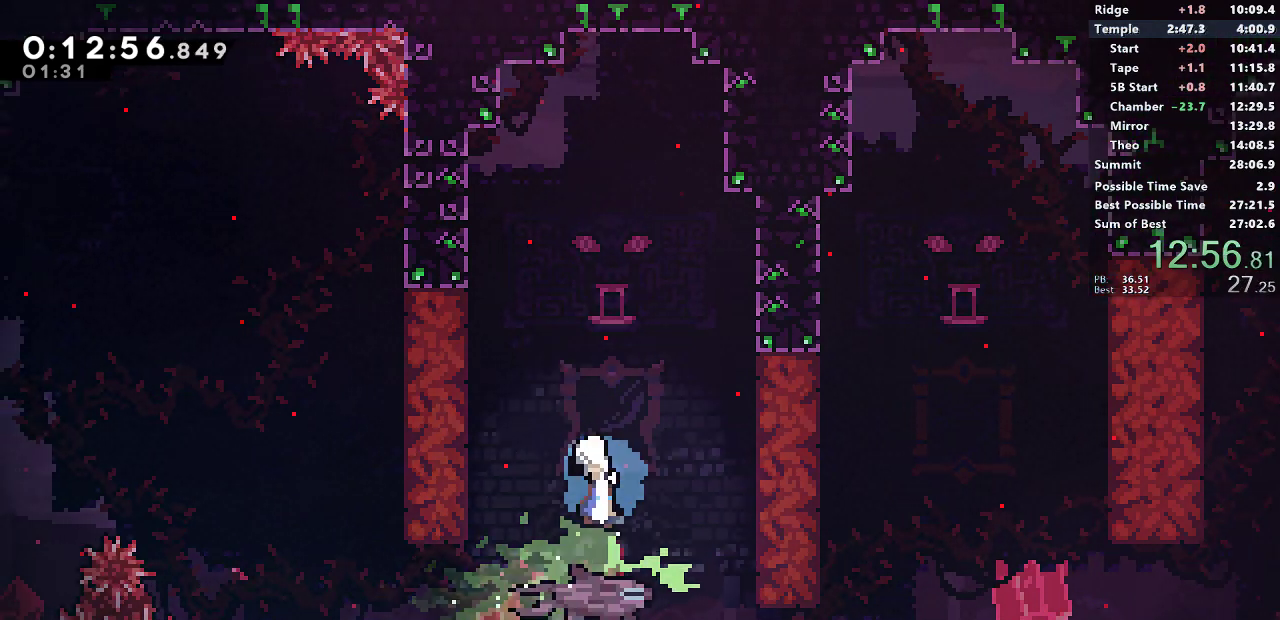
{"buttons": ["R1", "DPAD_DOWN"], "left_stick": "center", "events": [[50, "CROSS", "up"], [50, "SQUARE", "up"], [383, "DPAD_DOWN", "down"], [383, "DPAD_LEFT", "up"]]}
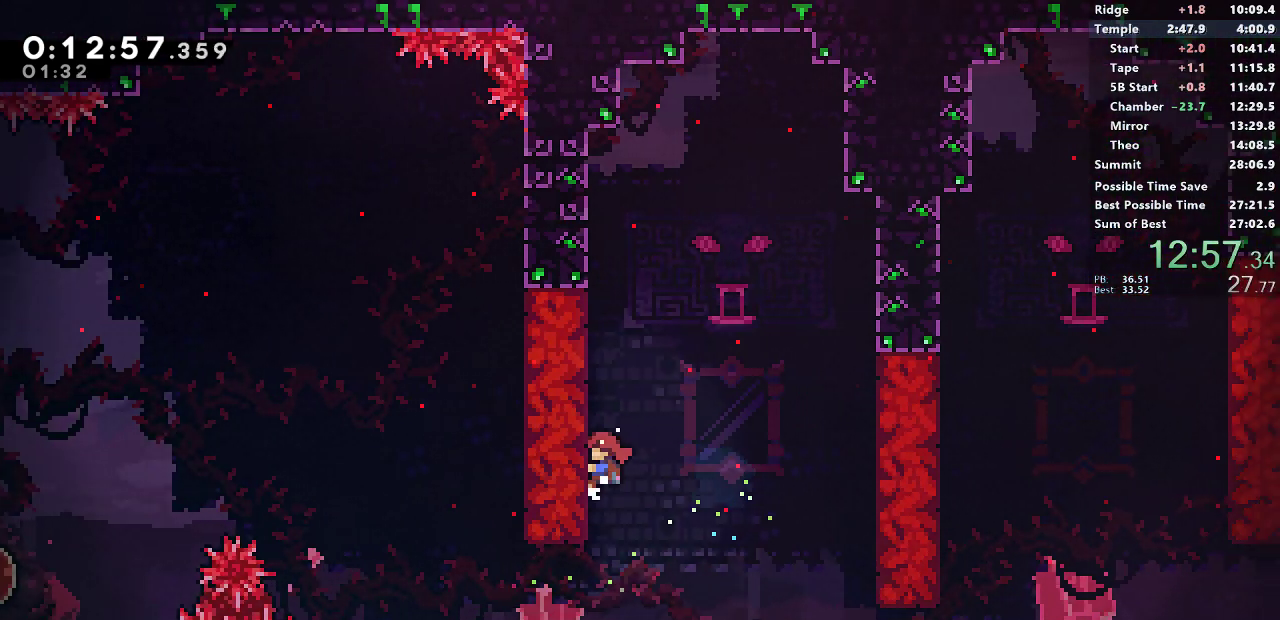
{"buttons": ["R1"], "left_stick": "center", "events": [[233, "DPAD_DOWN", "up"]]}
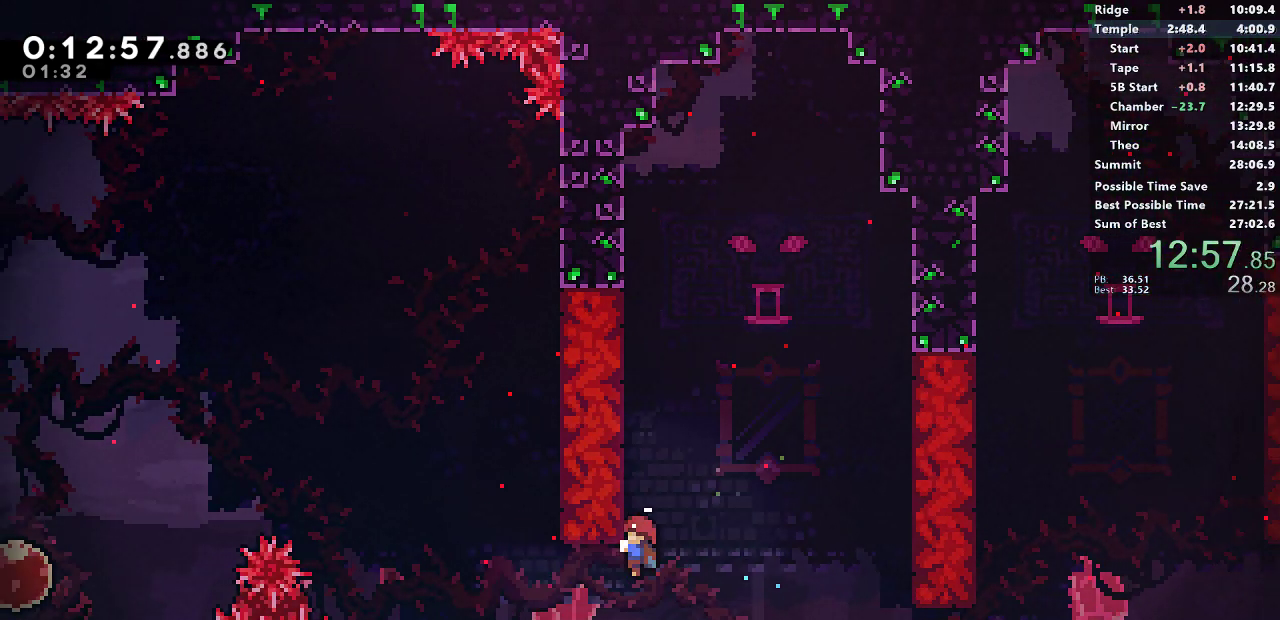
{"buttons": ["DPAD_RIGHT"], "left_stick": "center", "events": [[300, "R1", "up"], [500, "DPAD_RIGHT", "down"]]}
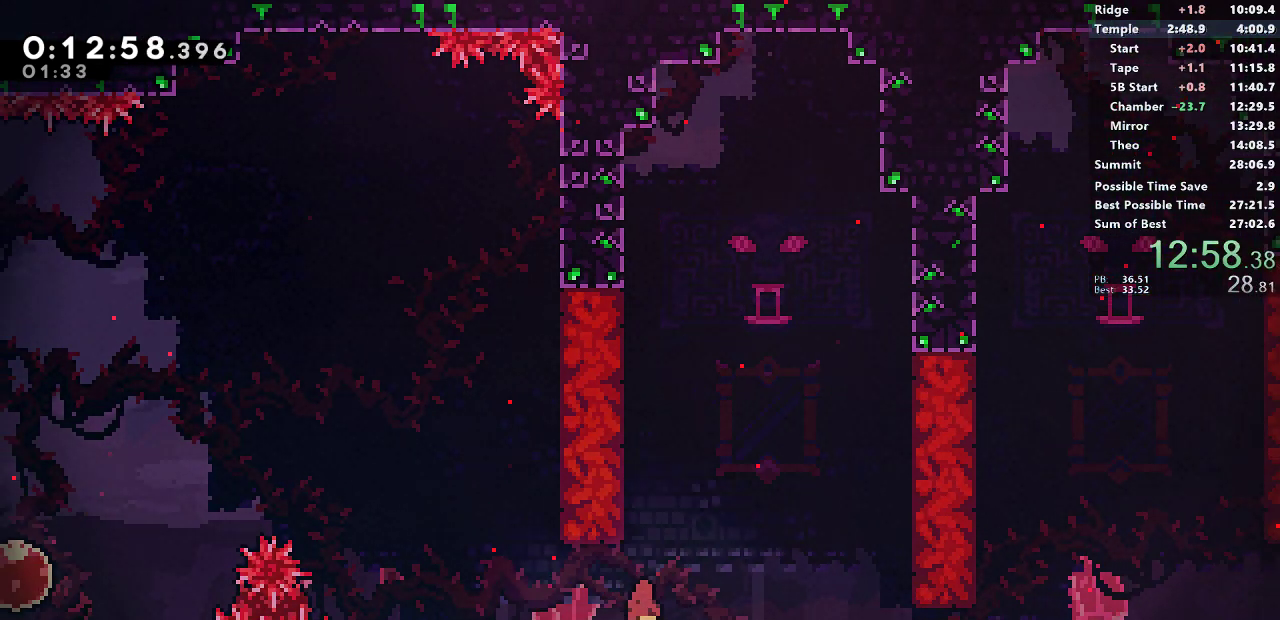
{"buttons": ["SQUARE", "DPAD_RIGHT"], "left_stick": "center", "events": [[67, "SQUARE", "down"]]}
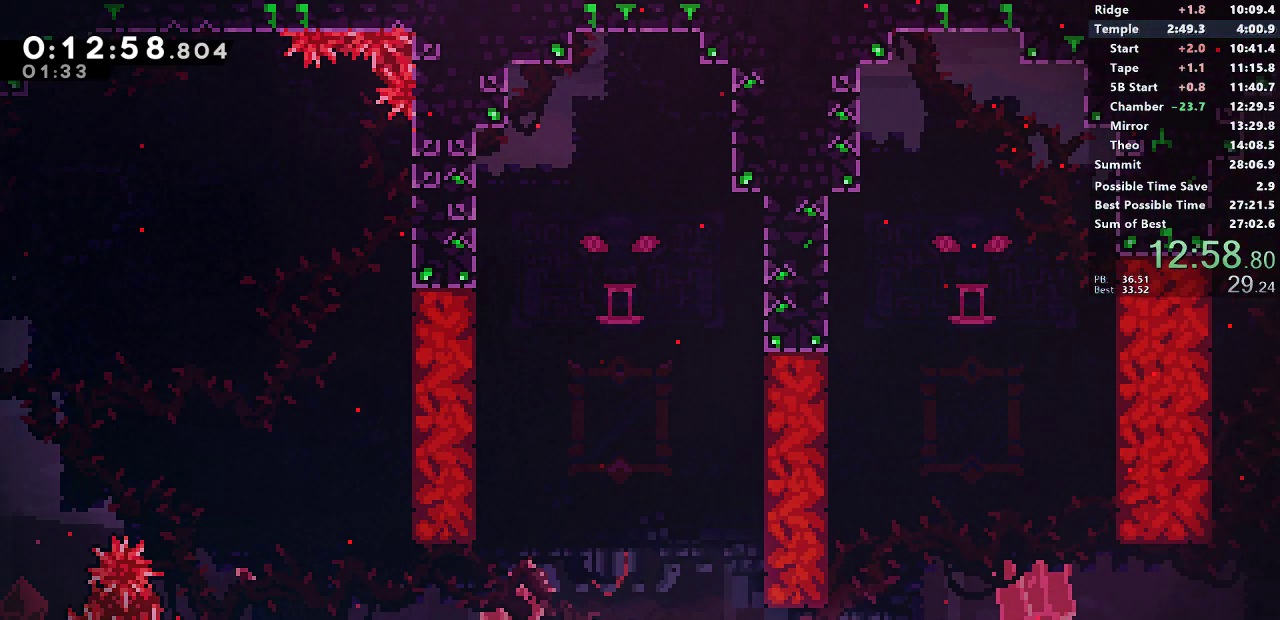
{"buttons": ["DPAD_RIGHT"], "left_stick": "center", "events": [[300, "SQUARE", "up"]]}
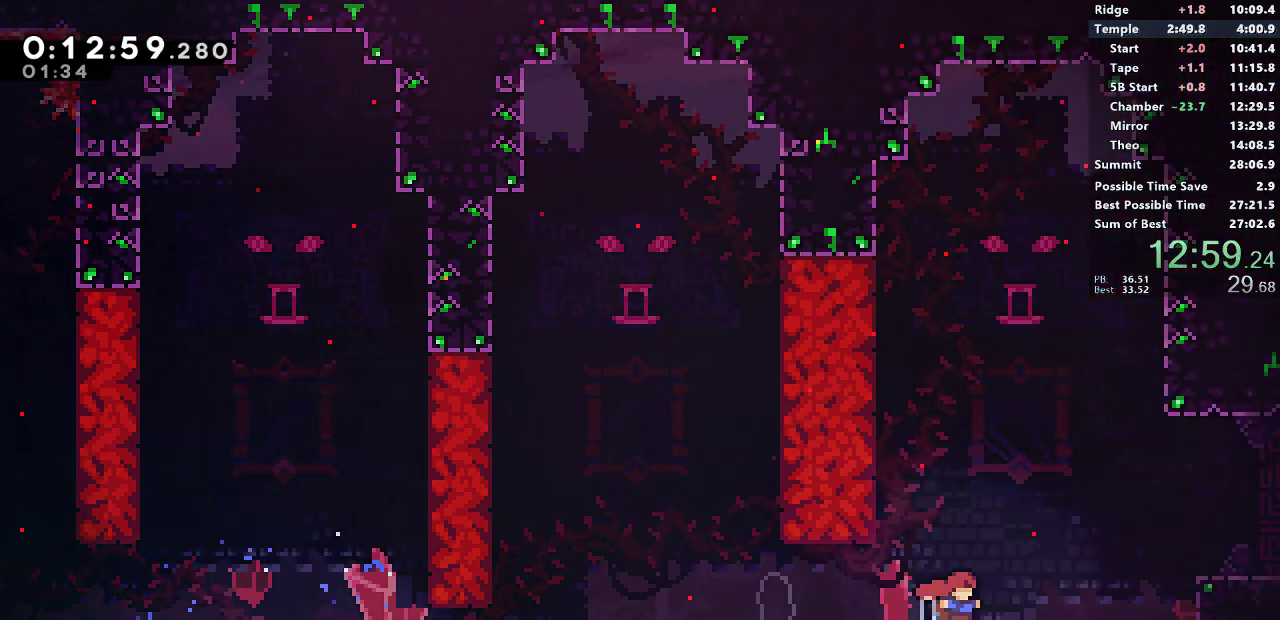
{"buttons": ["CROSS", "R1", "DPAD_RIGHT"], "left_stick": "center", "events": [[67, "SQUARE", "down"], [217, "R1", "down"], [267, "SQUARE", "up"], [350, "CROSS", "down"]]}
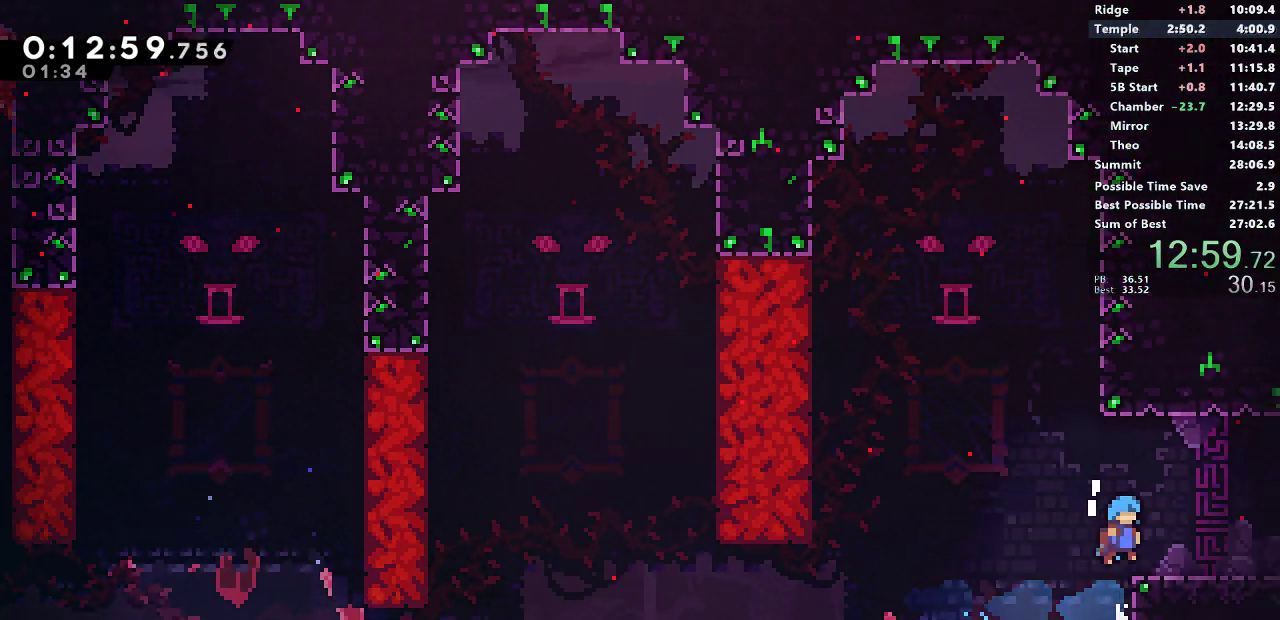
{"buttons": ["DPAD_RIGHT"], "left_stick": "center", "events": [[17, "CROSS", "up"], [33, "R1", "up"], [133, "DPAD_DOWN", "down"], [250, "SQUARE", "down"], [283, "CROSS", "down"], [333, "SQUARE", "up"], [350, "CROSS", "up"], [367, "DPAD_DOWN", "up"]]}
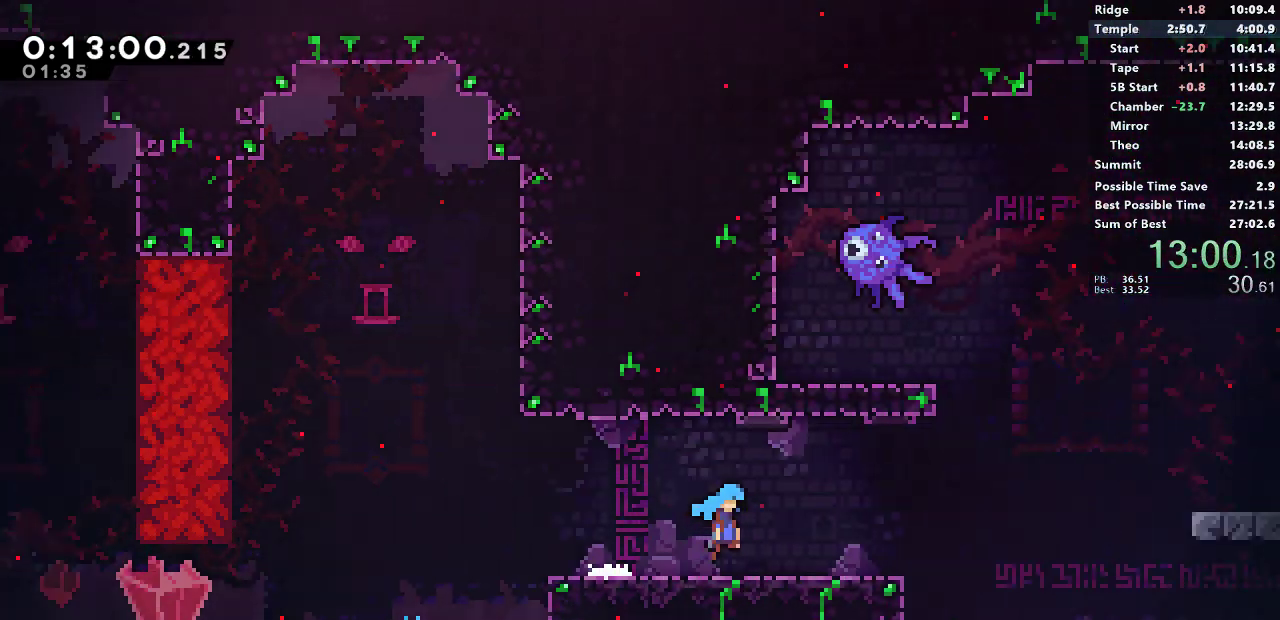
{"buttons": ["DPAD_RIGHT"], "left_stick": "center", "events": []}
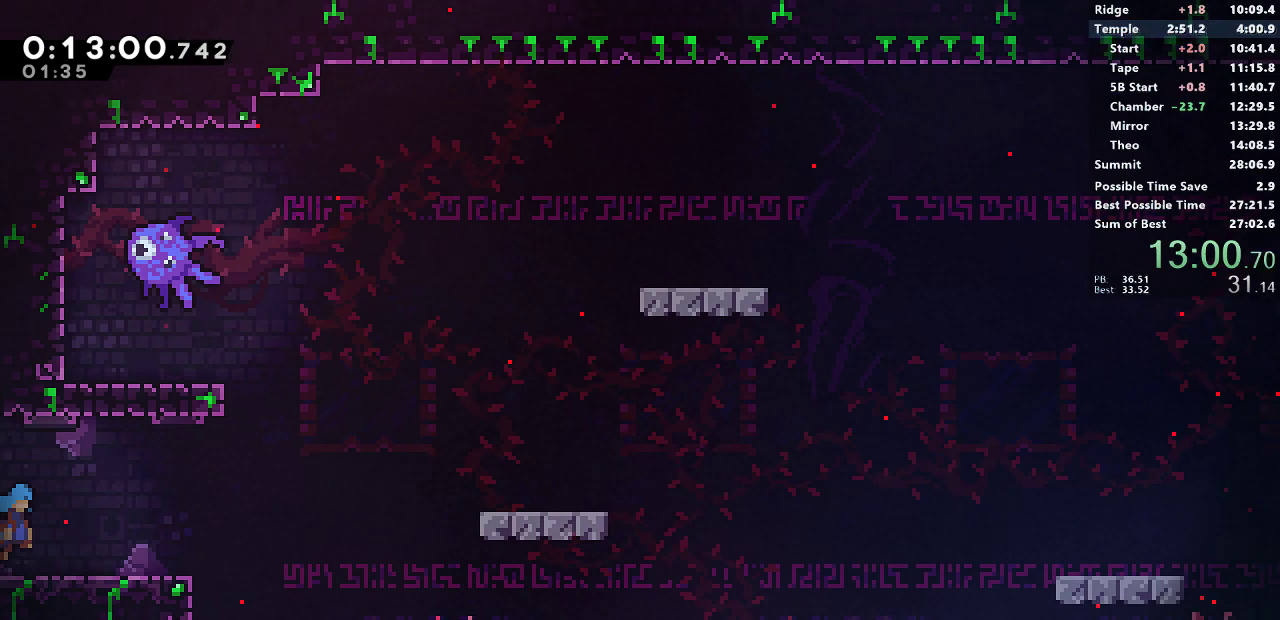
{"buttons": ["SQUARE", "DPAD_DOWN", "DPAD_RIGHT"], "left_stick": "center", "events": [[133, "CROSS", "down"], [317, "CROSS", "up"], [433, "DPAD_DOWN", "down"], [450, "SQUARE", "down"]]}
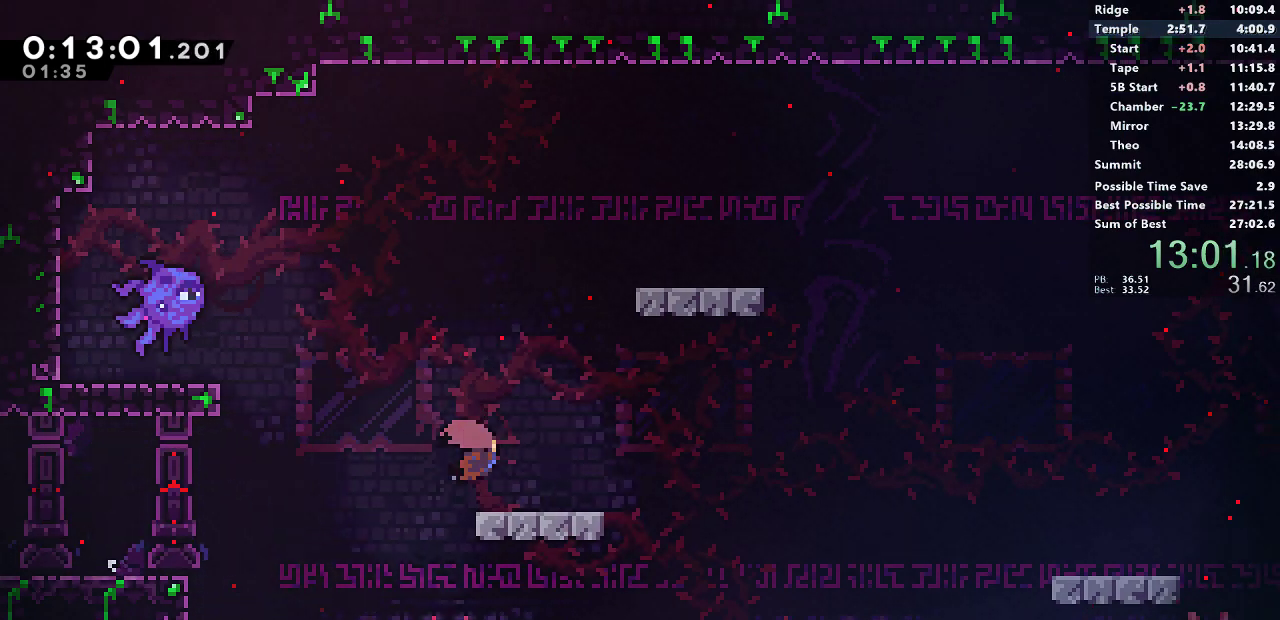
{"buttons": ["DPAD_RIGHT"], "left_stick": "center", "events": [[100, "DPAD_DOWN", "up"], [150, "CROSS", "down"], [283, "CROSS", "up"], [283, "SQUARE", "up"]]}
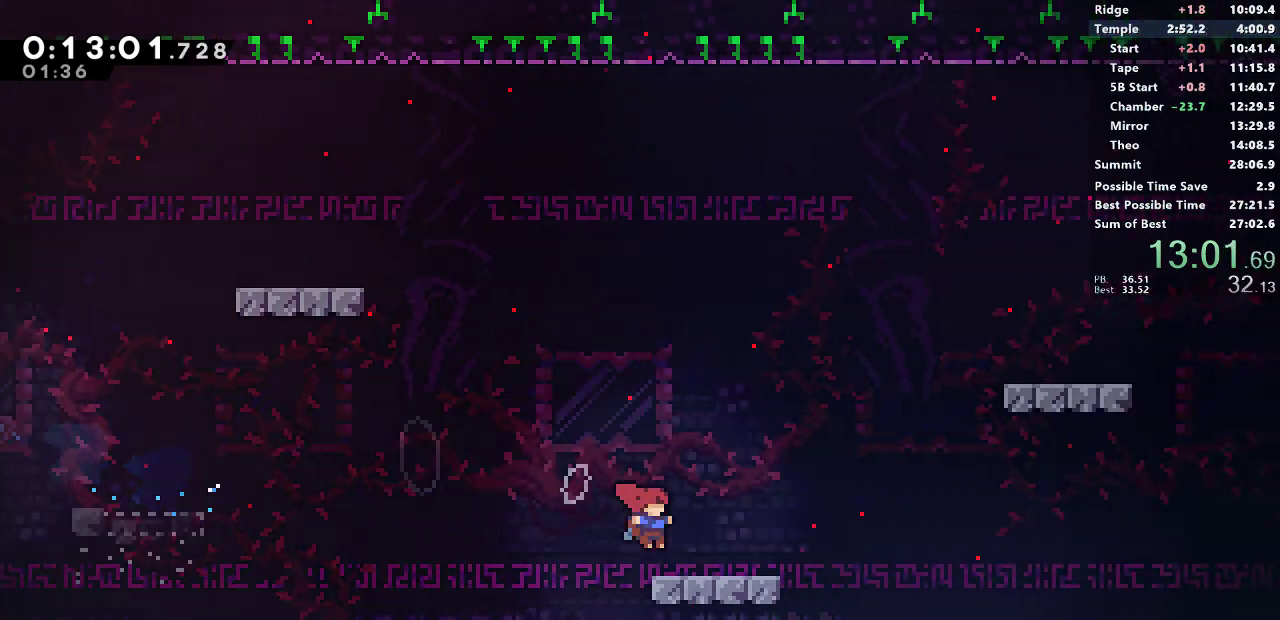
{"buttons": ["SQUARE", "DPAD_RIGHT"], "left_stick": "center", "events": [[83, "CROSS", "down"], [200, "DPAD_UP", "down"], [250, "CROSS", "up"], [250, "SQUARE", "down"], [400, "DPAD_UP", "up"]]}
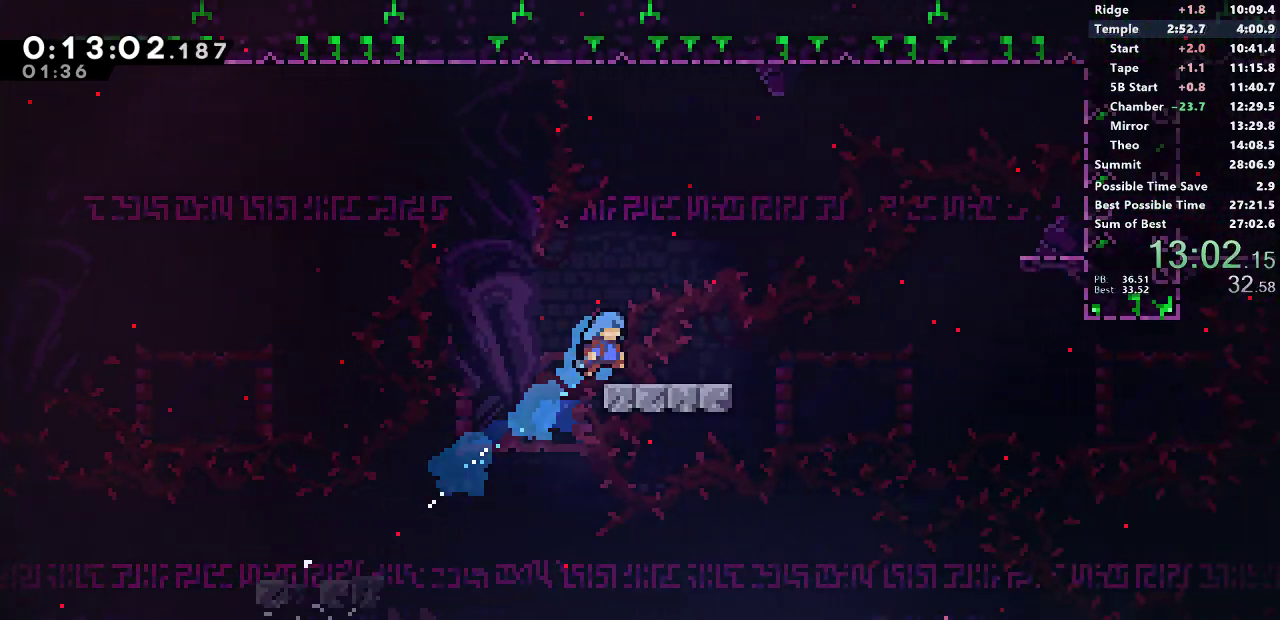
{"buttons": ["DPAD_LEFT"], "left_stick": "center", "events": [[33, "DPAD_RIGHT", "up"], [33, "SQUARE", "up"], [267, "DPAD_LEFT", "down"]]}